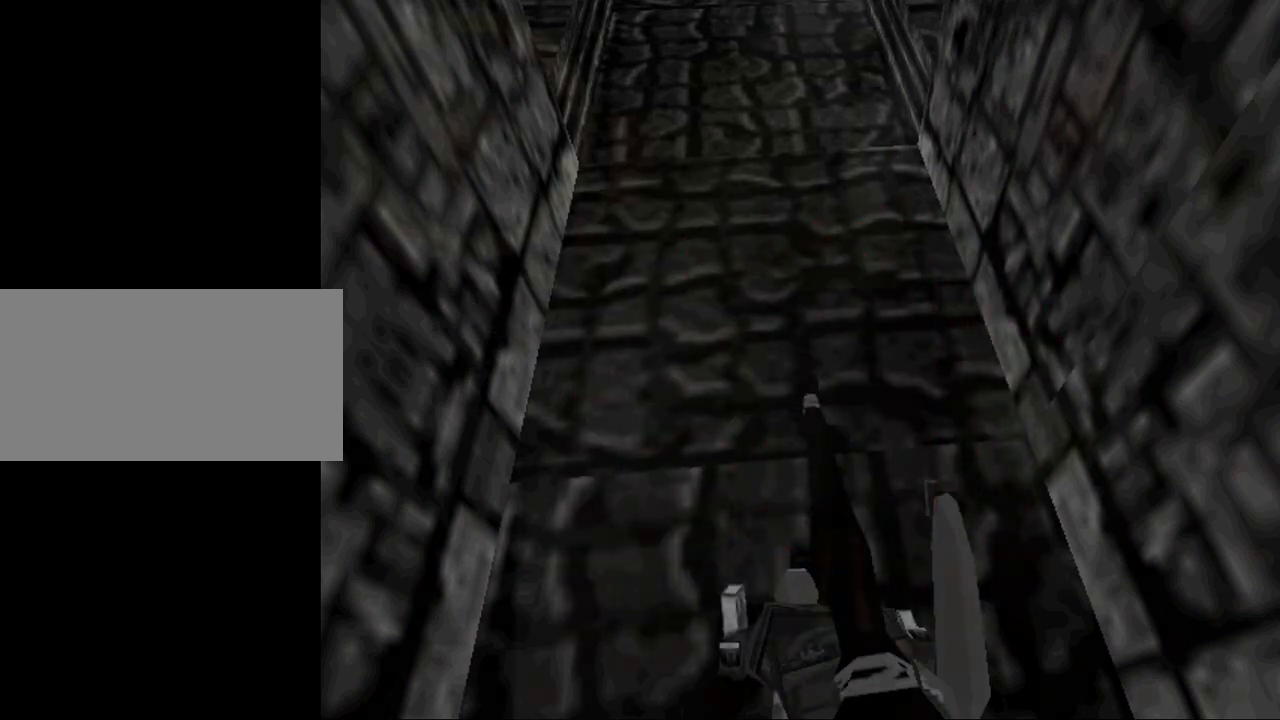
Gameplay with keyboard; each line is a JSON object with the keys held at the frame after it. "events" lists presses ("down") and releases ("up") of "0", "1", "2", "3", "4", "5", "6", "7", "8", "9", "act", "crouch", "dash", "down", "flare", "gun", "inv", "jump", "left", "look", "right", "roll", "sl", "sr", "up" and "walk" between this image and that frame as [ms after this image, input, new state], when the widget could be followed in between. No other keys are recorded. Mouse input is not recorded. Key names are as the overlay labels them; some are game actions (e.g. jump) rather than physical keys. Not read: other_keys.
{"keys": ["gun", "up"], "events": [[200, "gun", "down"]]}
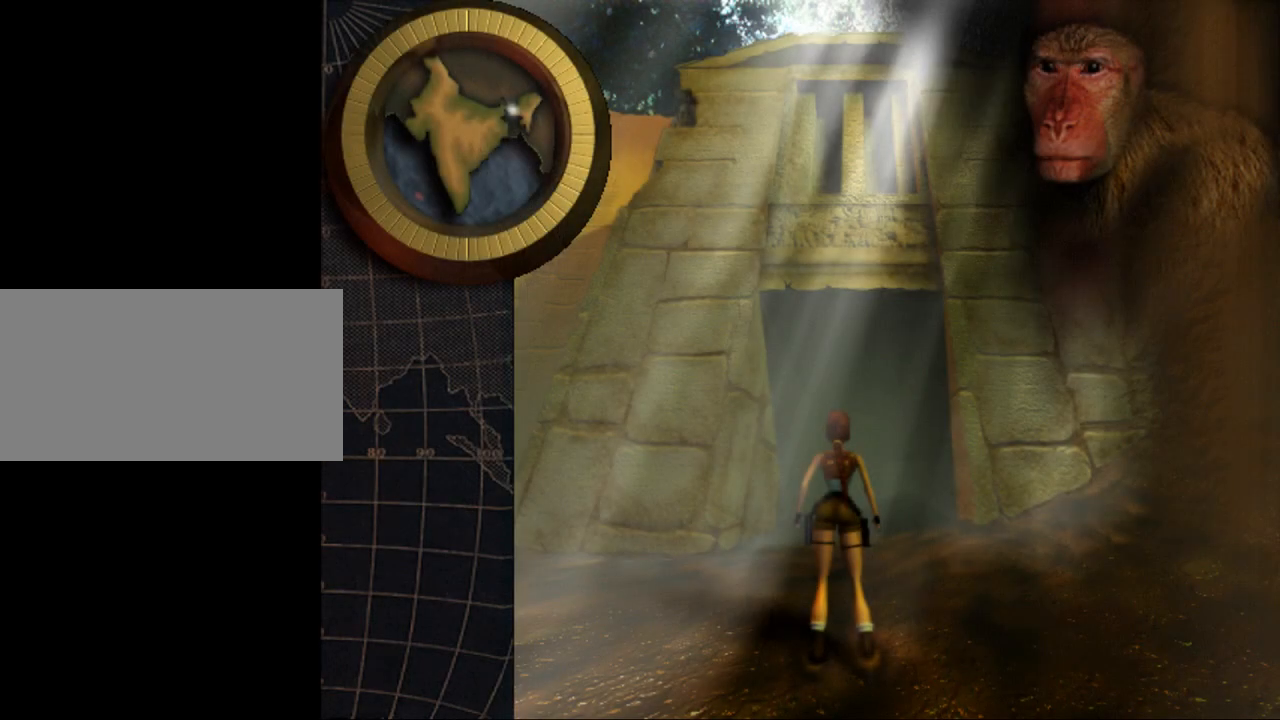
{"keys": ["gun", "left", "up"], "events": [[467, "left", "down"]]}
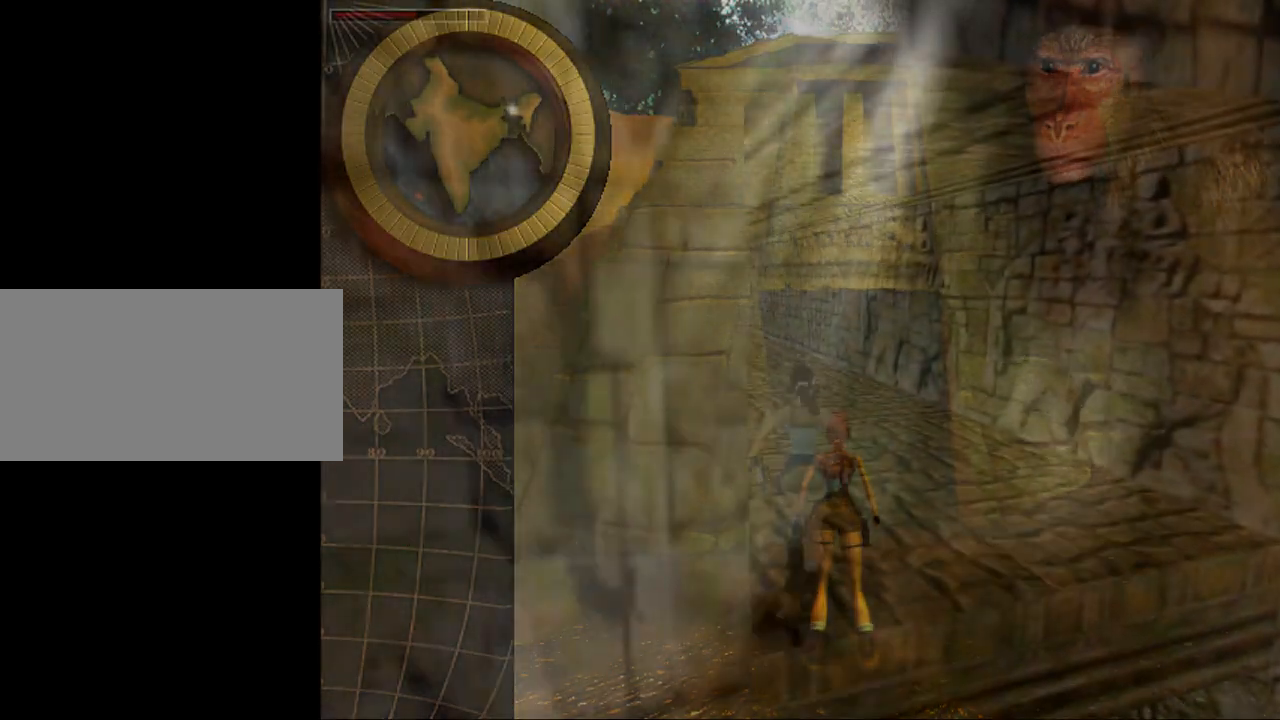
{"keys": ["dash", "up"], "events": [[100, "gun", "up"], [233, "left", "up"], [267, "dash", "down"]]}
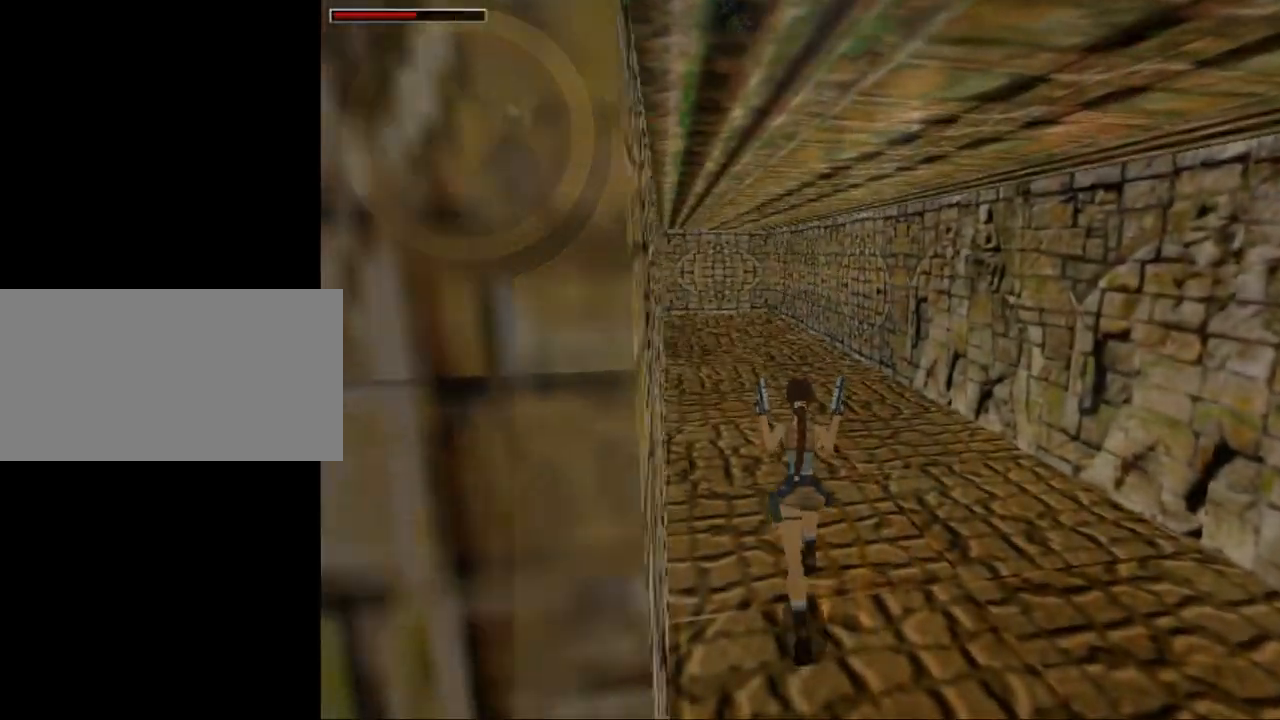
{"keys": ["dash", "up"], "events": []}
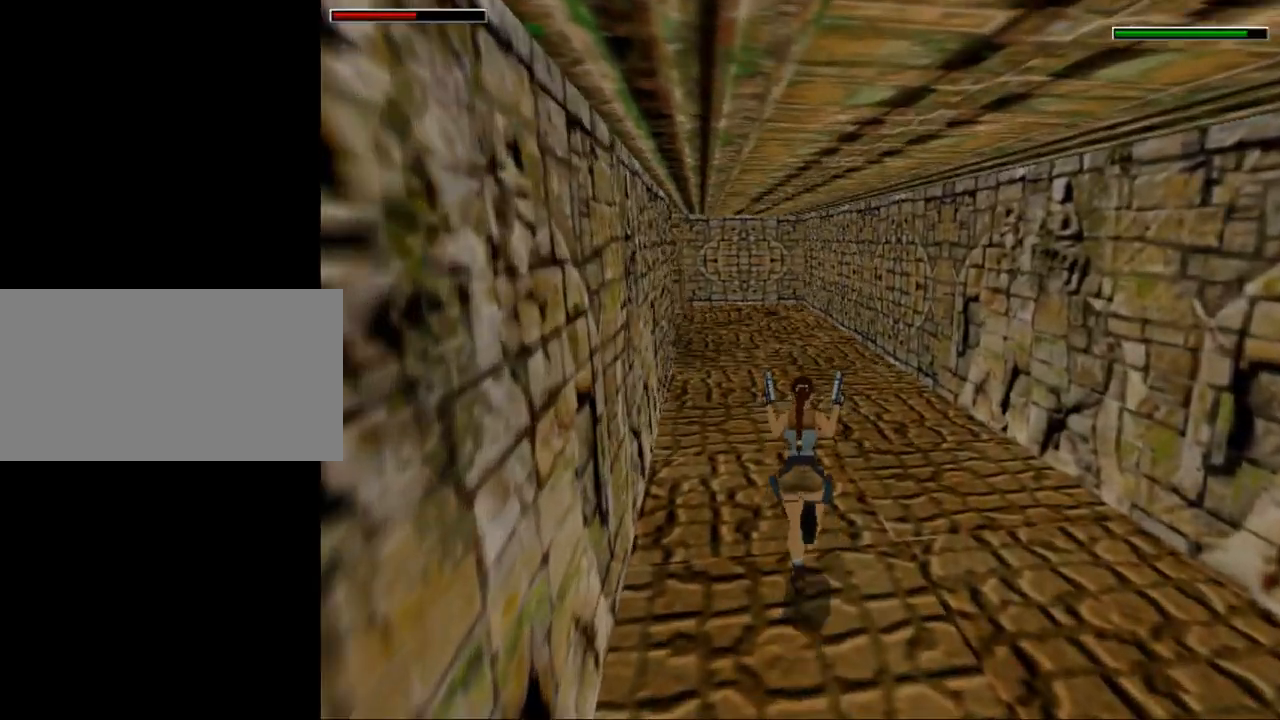
{"keys": ["dash", "up"], "events": [[167, "left", "down"], [367, "left", "up"]]}
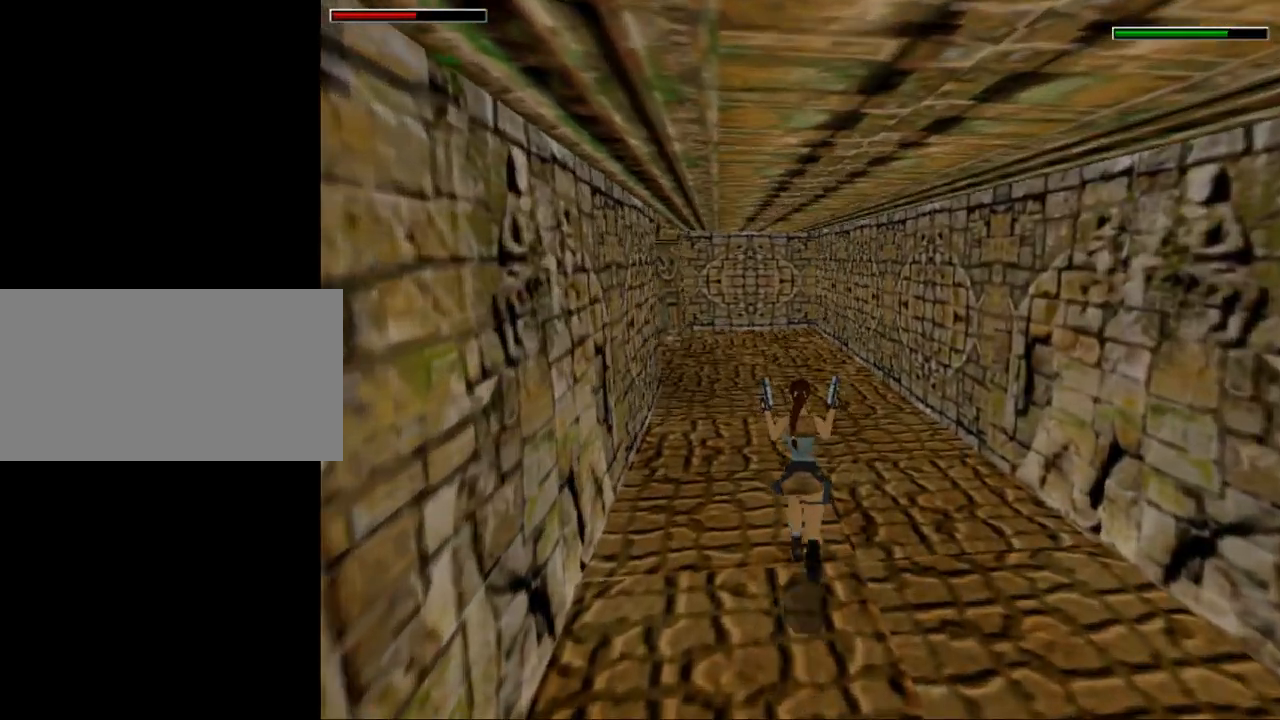
{"keys": ["act", "dash", "up"], "events": [[67, "left", "down"], [300, "act", "down"], [333, "left", "up"]]}
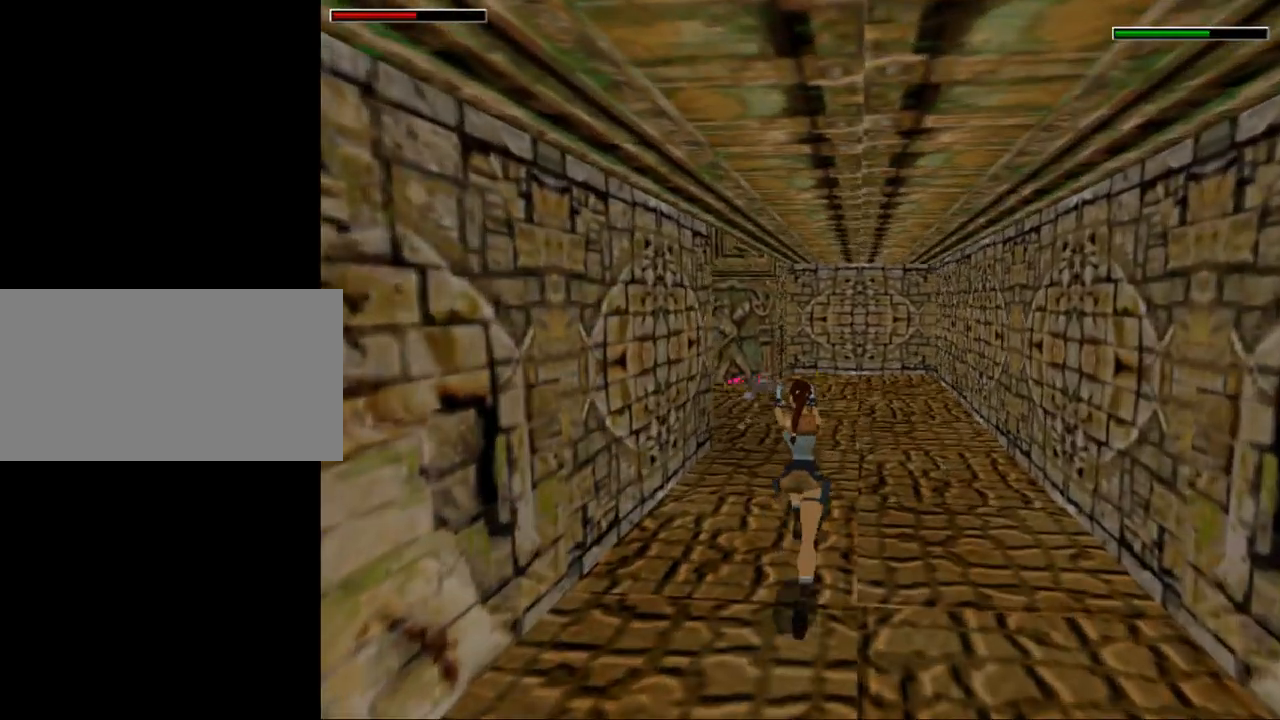
{"keys": ["act", "dash", "up"], "events": []}
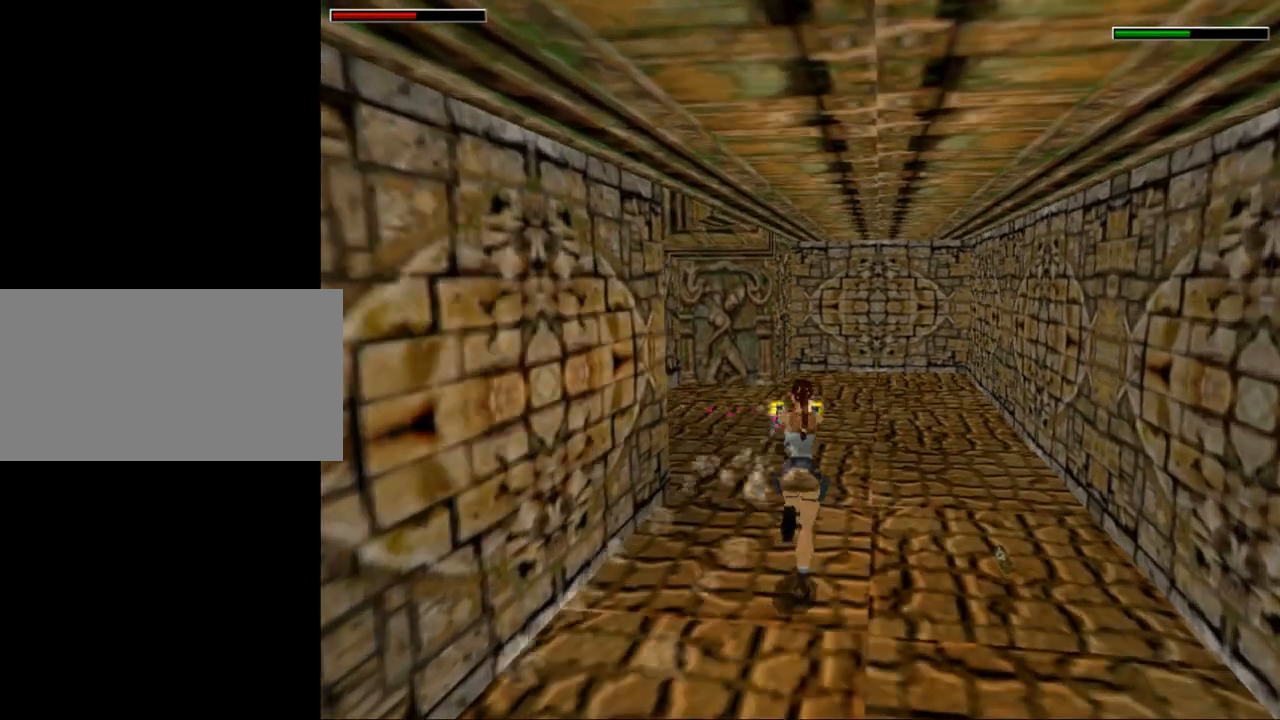
{"keys": ["dash", "up"], "events": [[167, "act", "up"], [300, "gun", "down"], [433, "gun", "up"]]}
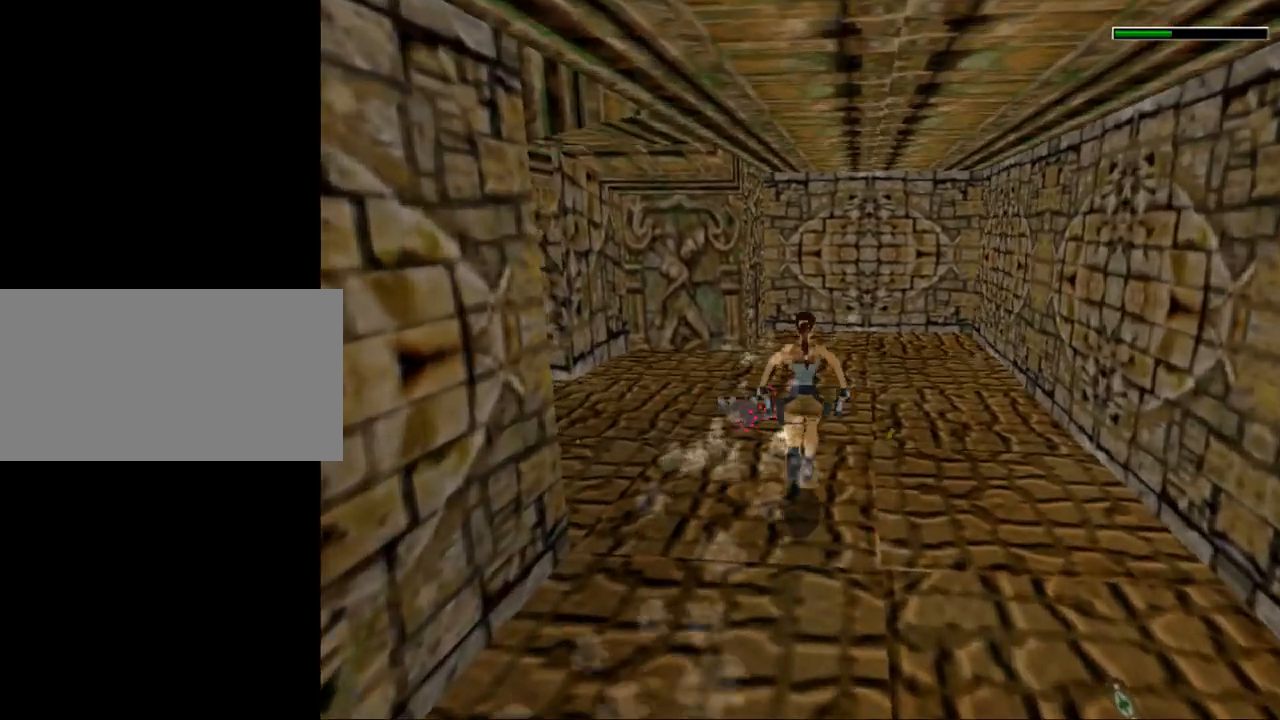
{"keys": ["dash", "up"], "events": [[100, "left", "down"], [267, "left", "up"]]}
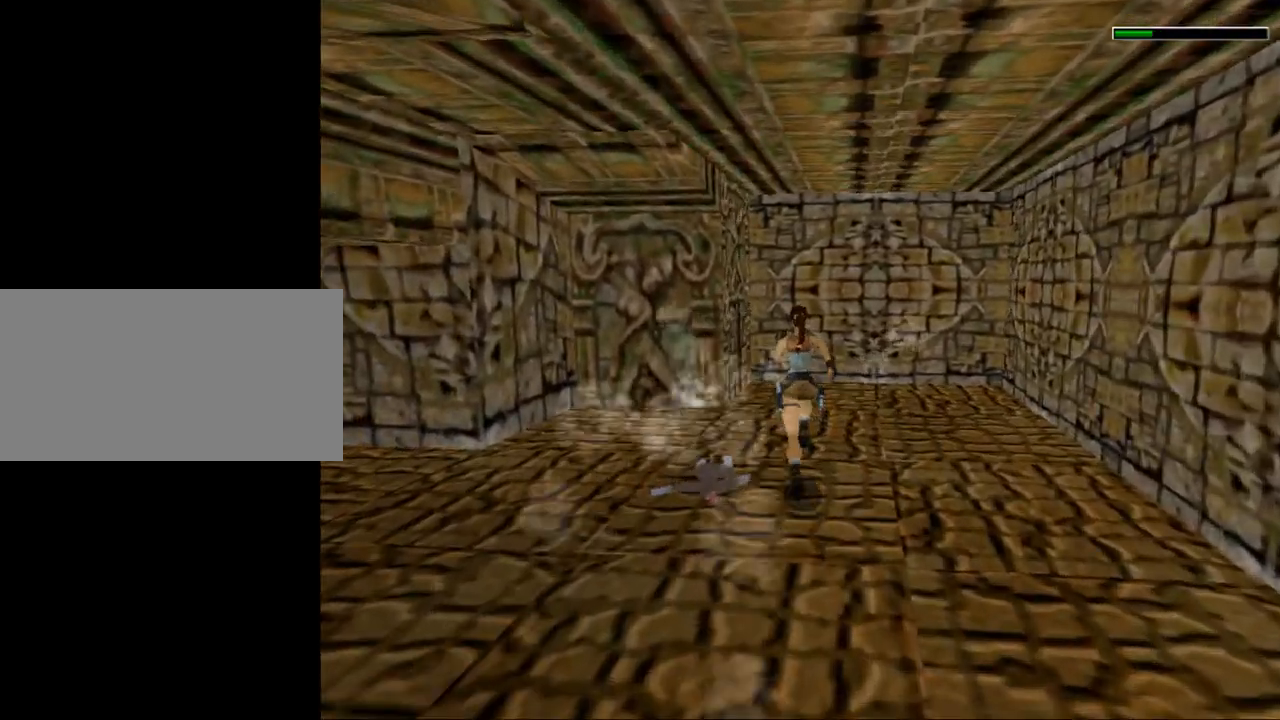
{"keys": ["left", "up"], "events": [[100, "dash", "up"], [367, "left", "down"]]}
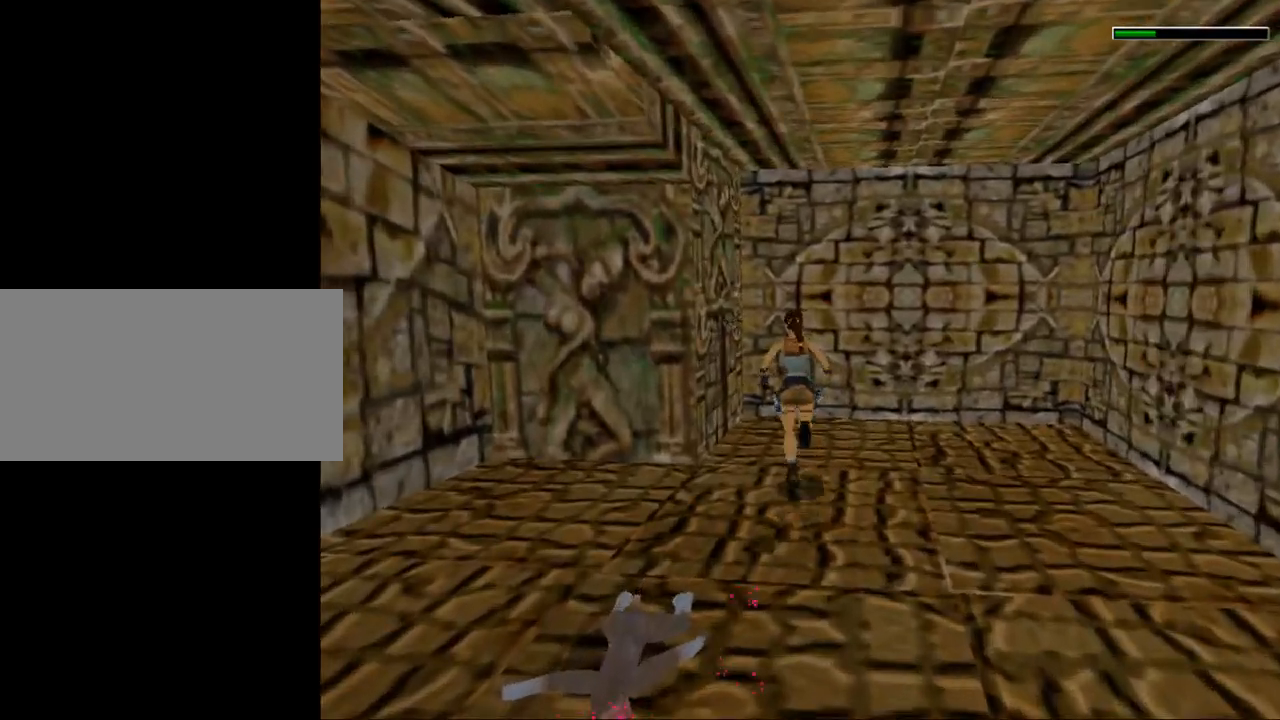
{"keys": ["left"], "events": [[300, "up", "up"]]}
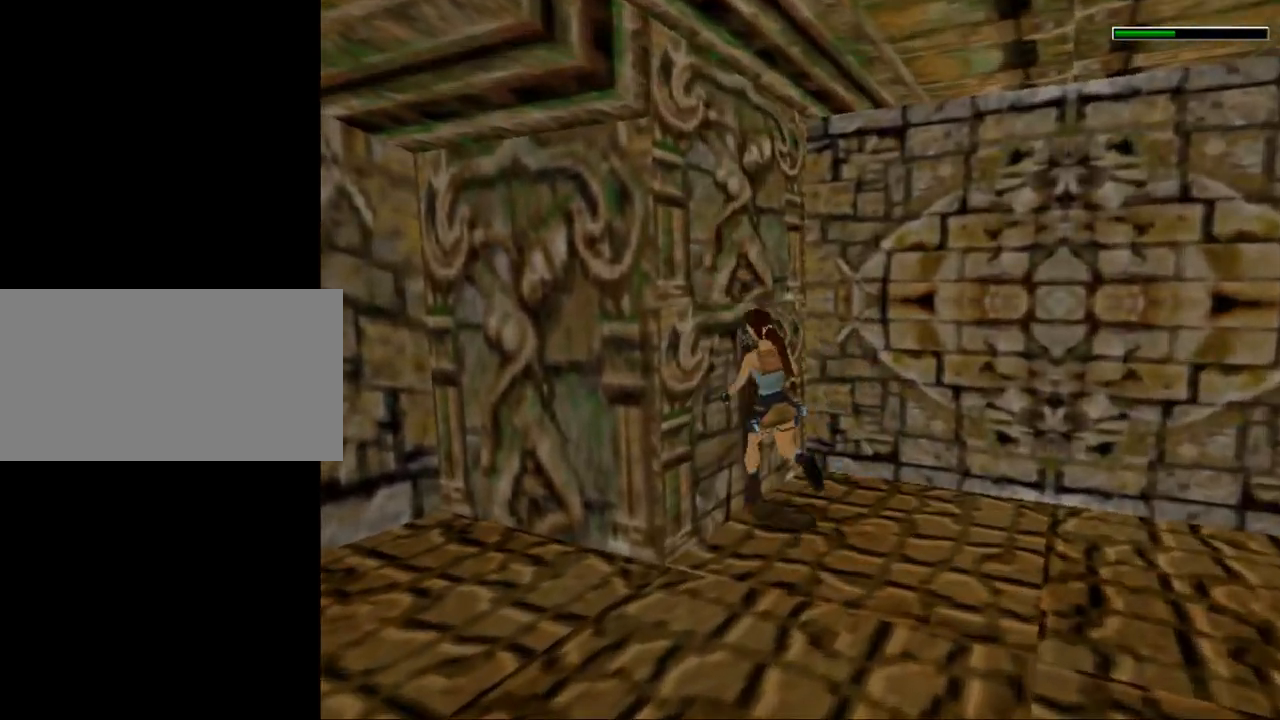
{"keys": [], "events": [[133, "act", "down"], [133, "left", "up"], [433, "act", "up"]]}
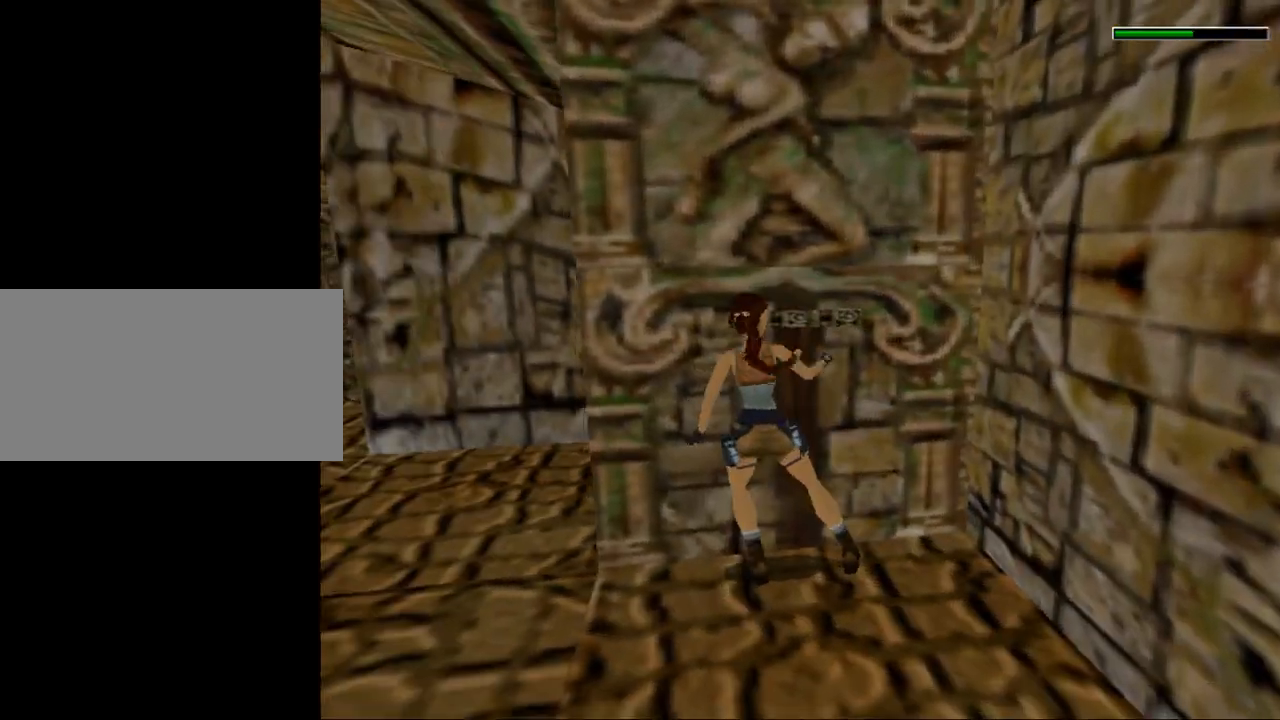
{"keys": [], "events": []}
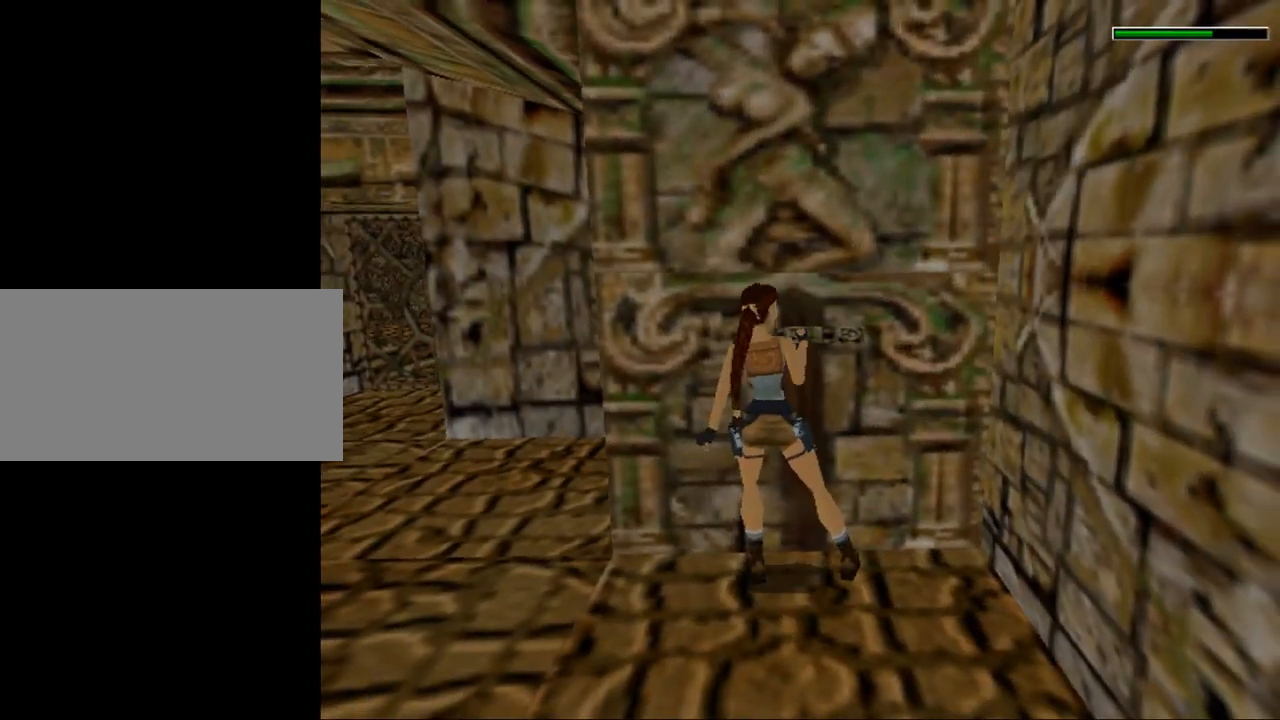
{"keys": [], "events": []}
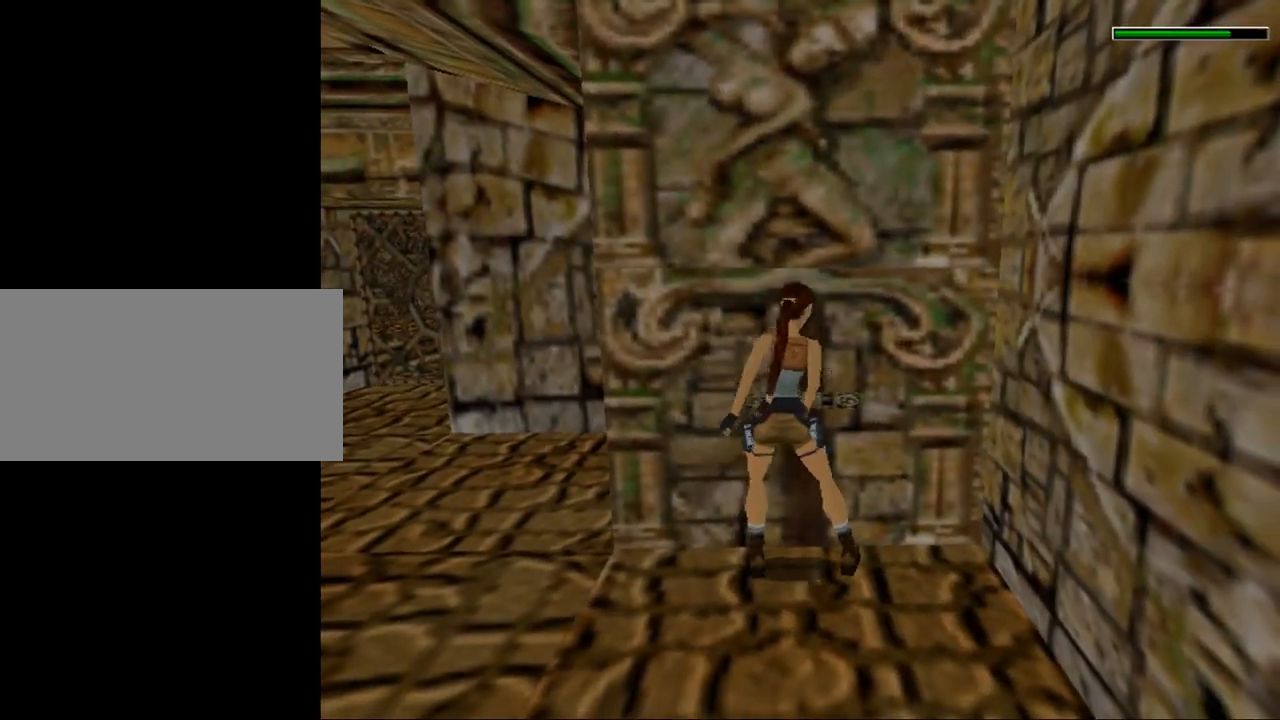
{"keys": [], "events": []}
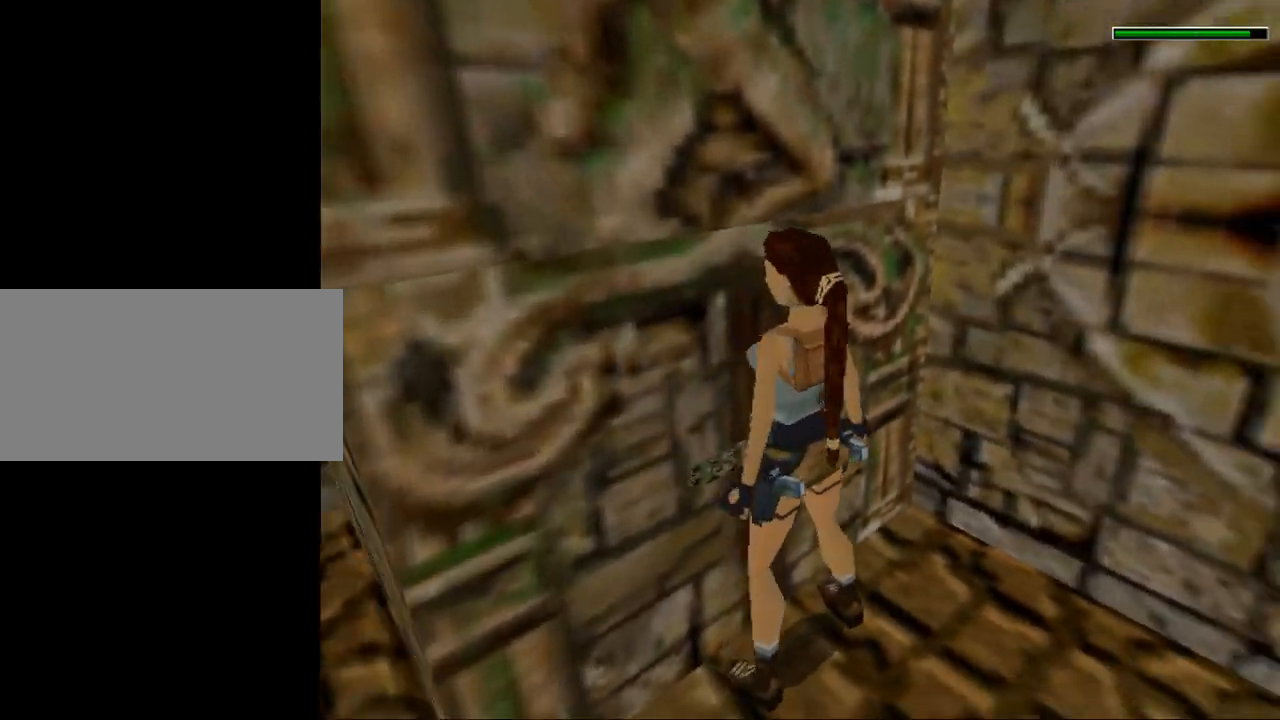
{"keys": [], "events": []}
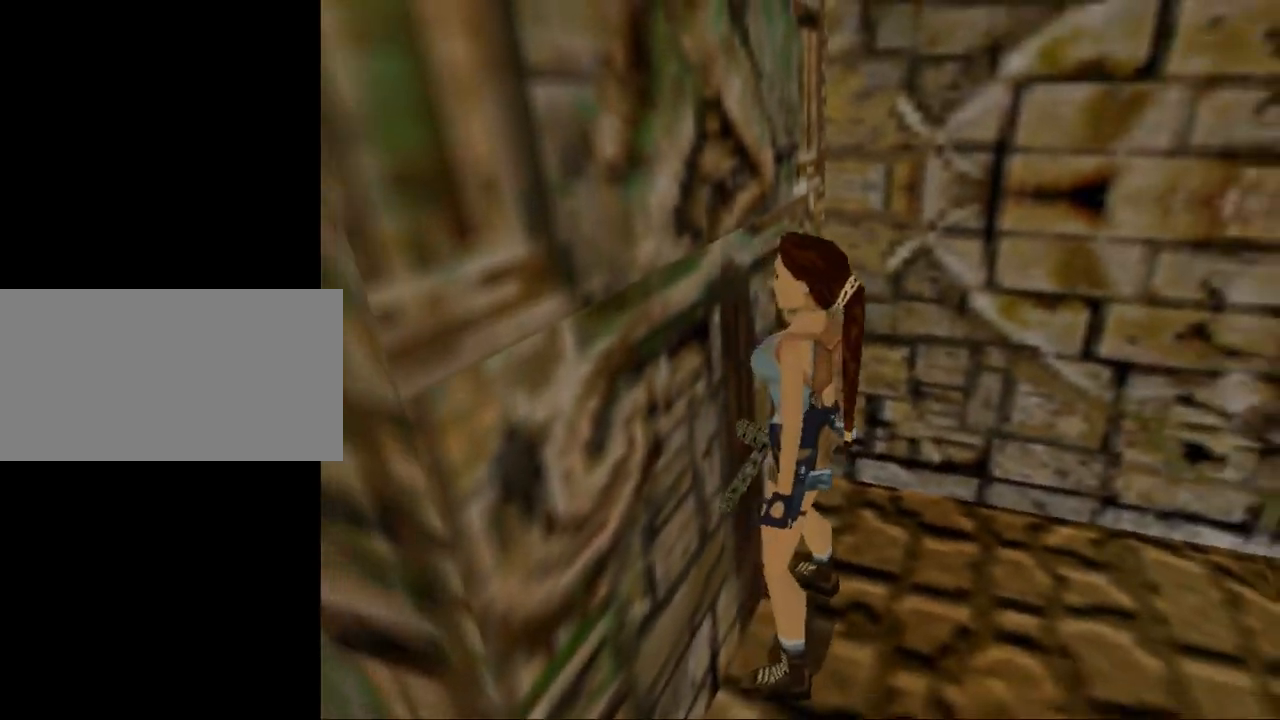
{"keys": ["look"], "events": [[33, "look", "down"], [100, "look", "up"], [333, "look", "down"], [400, "look", "up"], [500, "look", "down"]]}
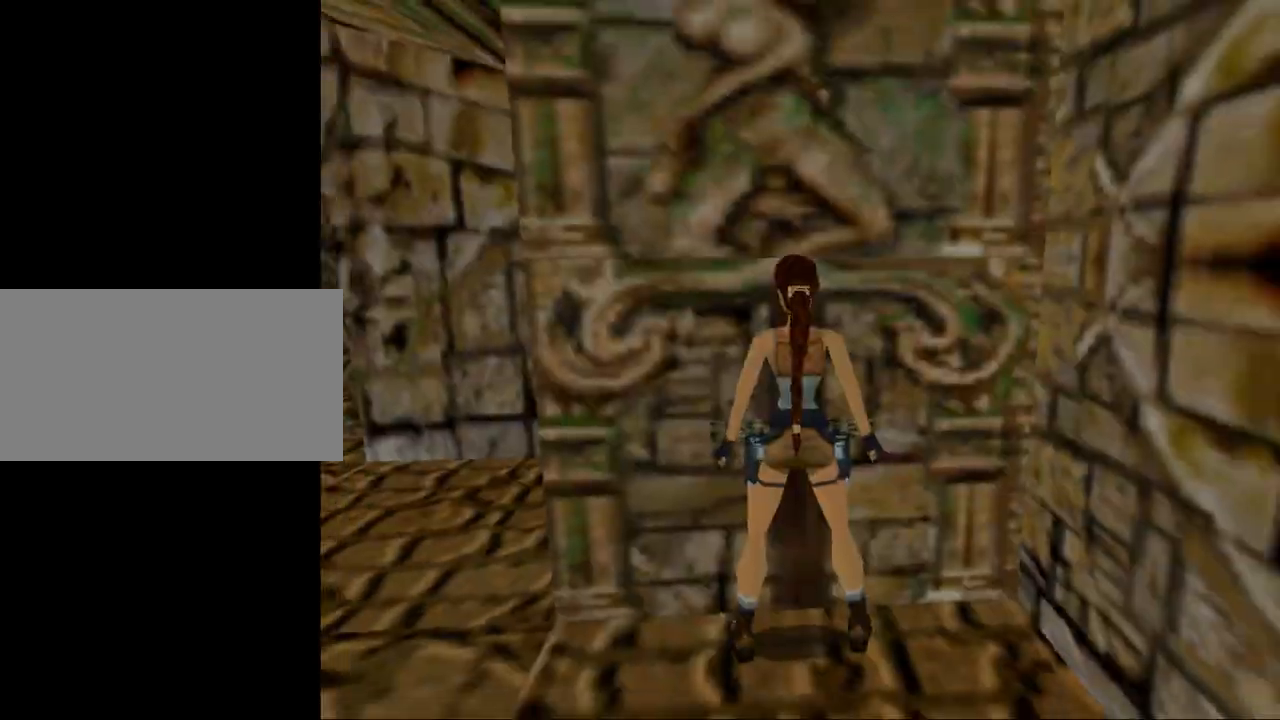
{"keys": [], "events": [[67, "look", "up"]]}